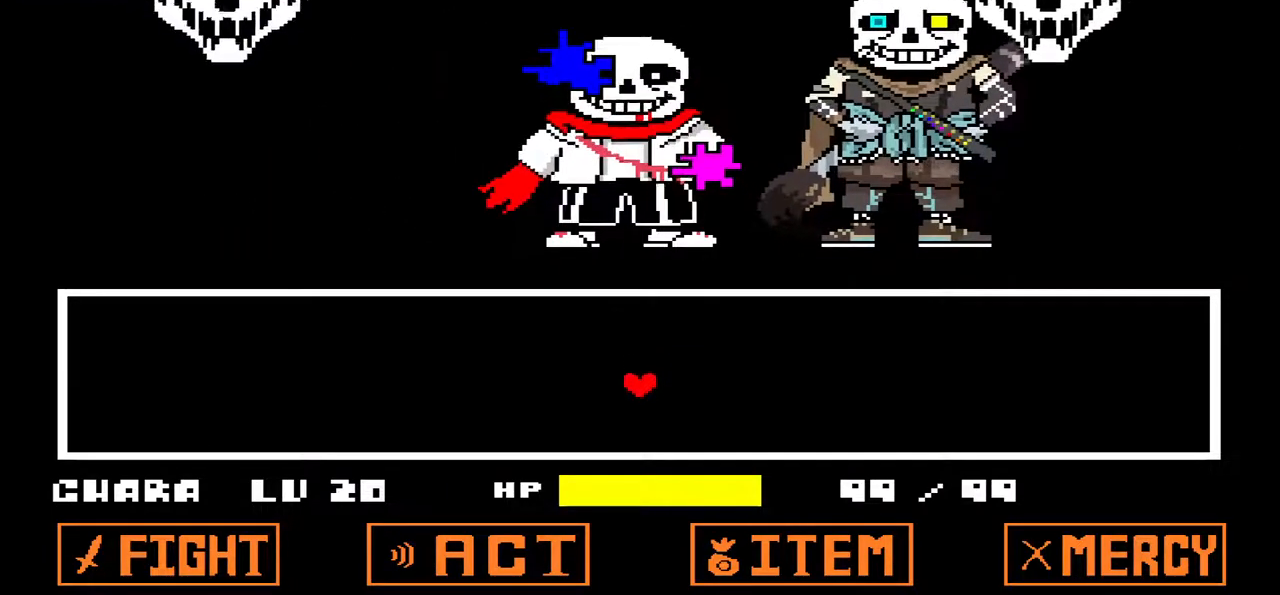
Gameplay with keyboard; each line is a JSON object with the keys held at the frame after it. "events" lists presses ("down") and releases ("up") of "c", "down", "left", "right", "up", "x" and "z" between this image and that frame as [ms after this image, input, new state], when the widget could be followed in between. No other keys are recorded. Mouse input is not recorded.
{"keys": [], "events": []}
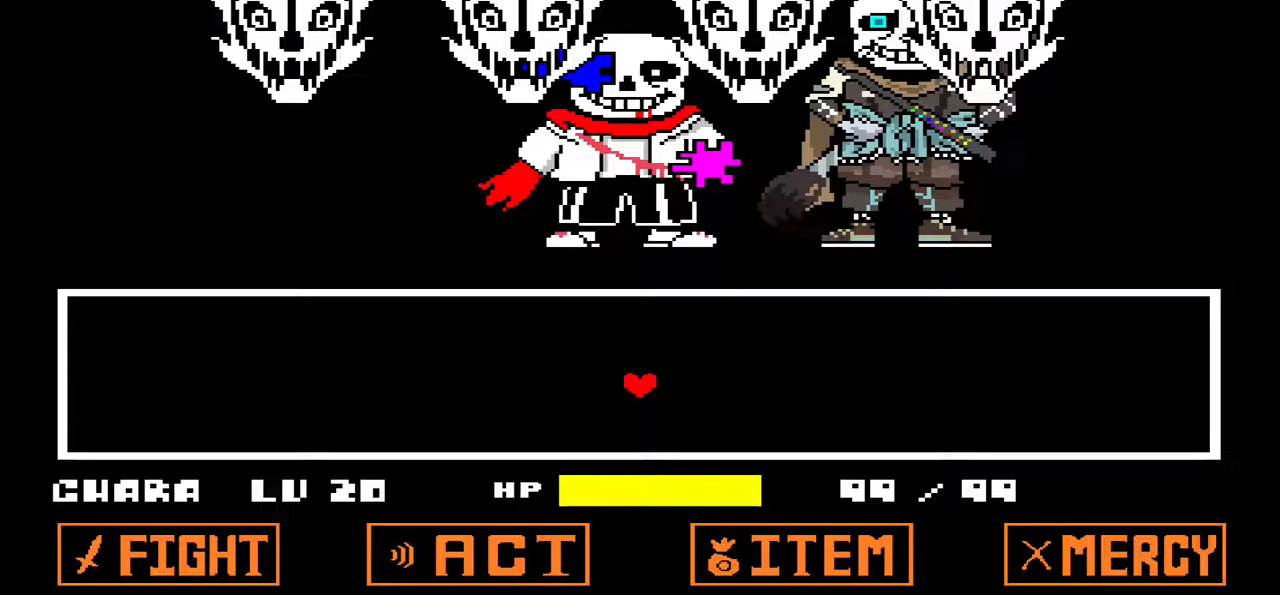
{"keys": ["right"], "events": [[67, "right", "down"]]}
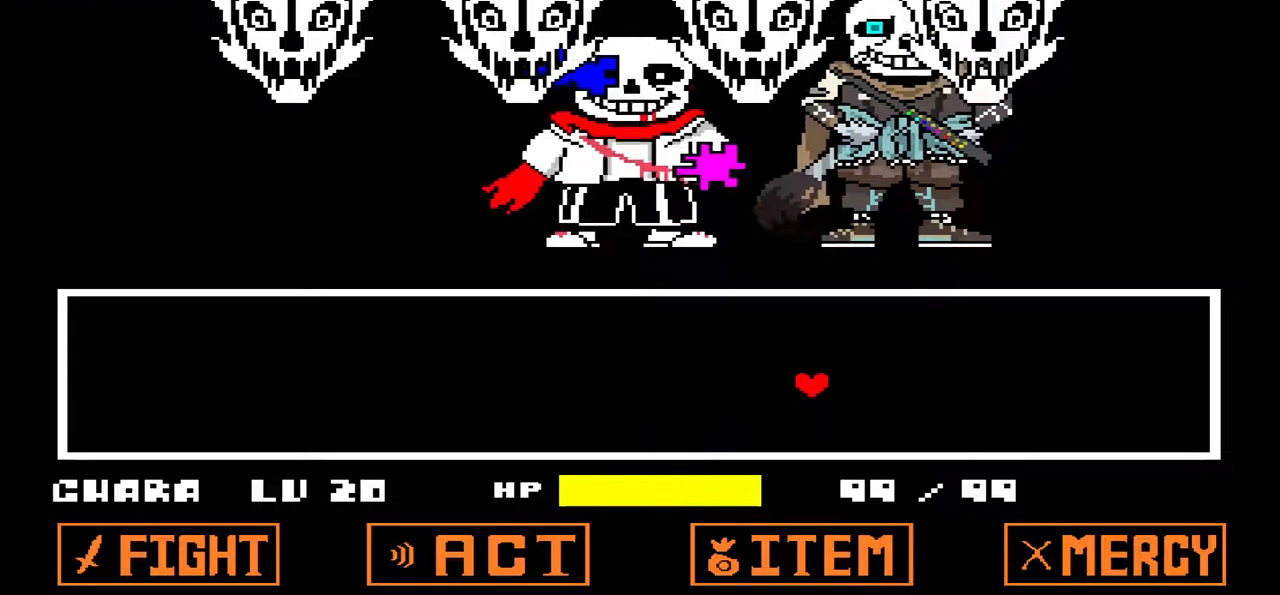
{"keys": [], "events": [[167, "right", "up"]]}
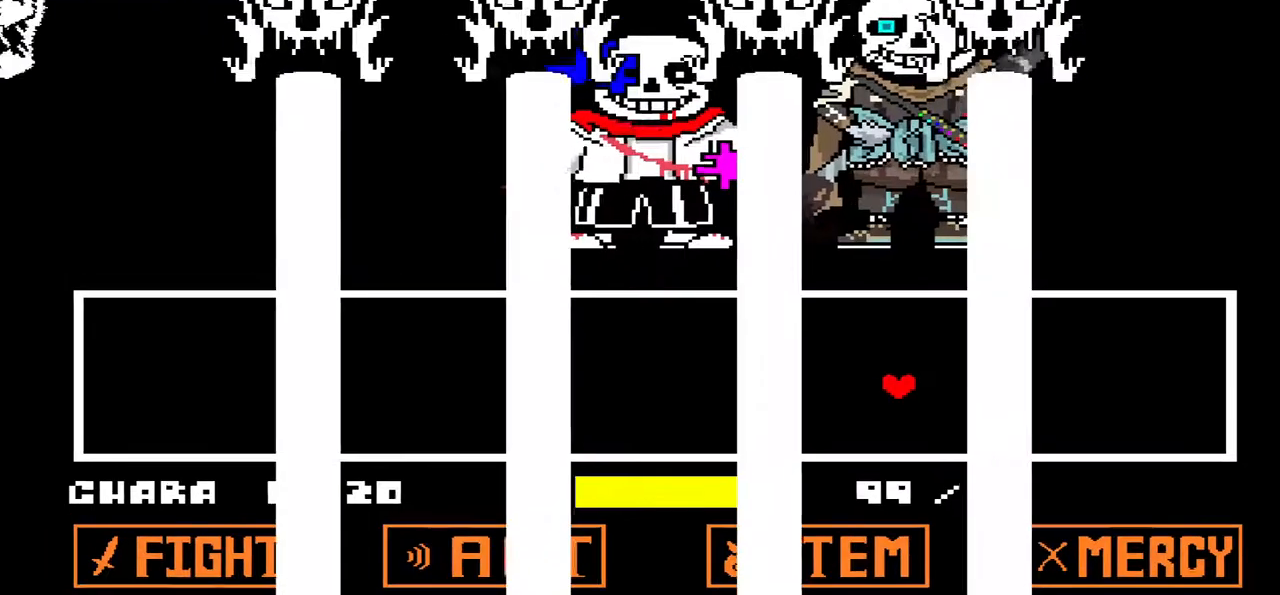
{"keys": [], "events": []}
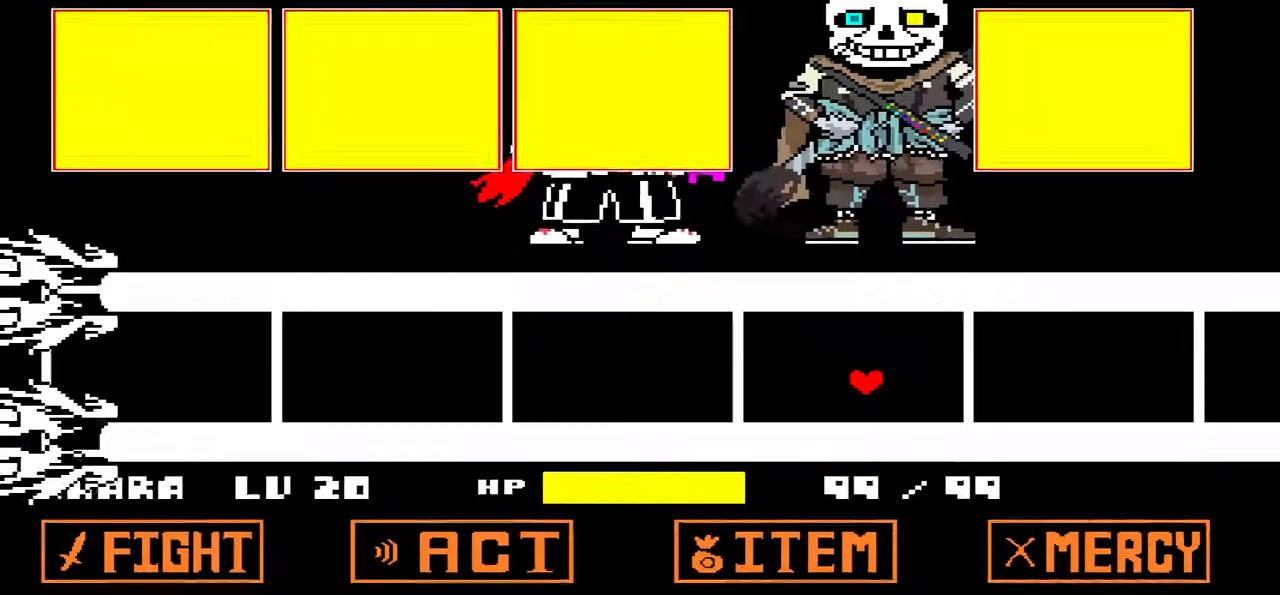
{"keys": ["up"], "events": [[300, "up", "down"]]}
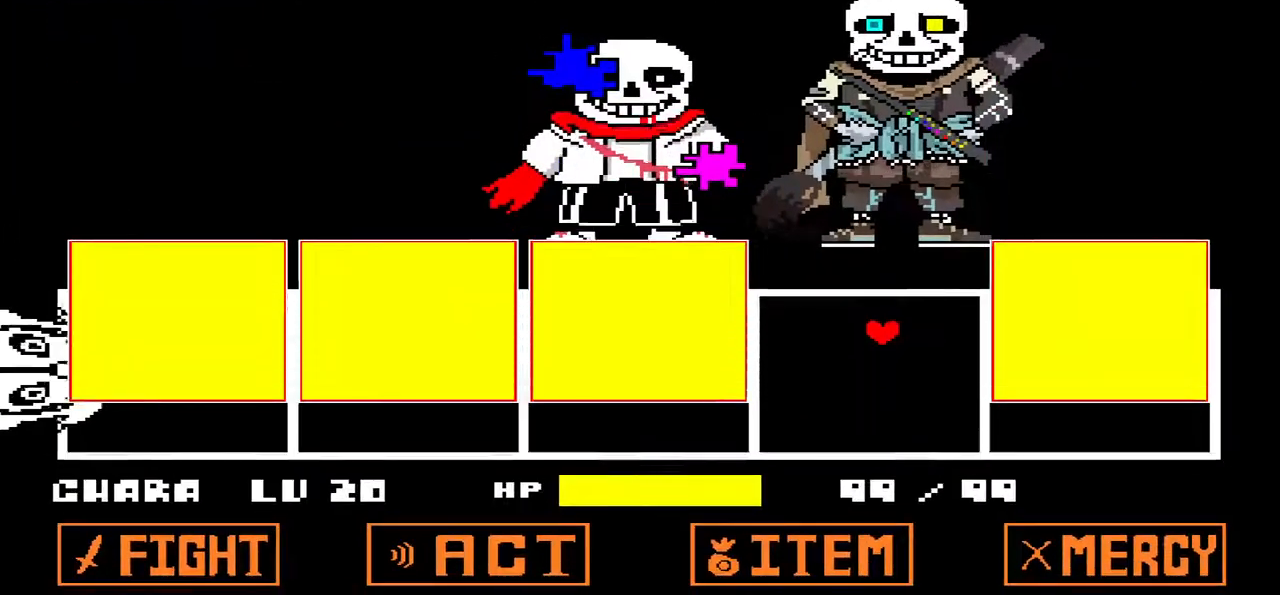
{"keys": [], "events": [[267, "up", "up"]]}
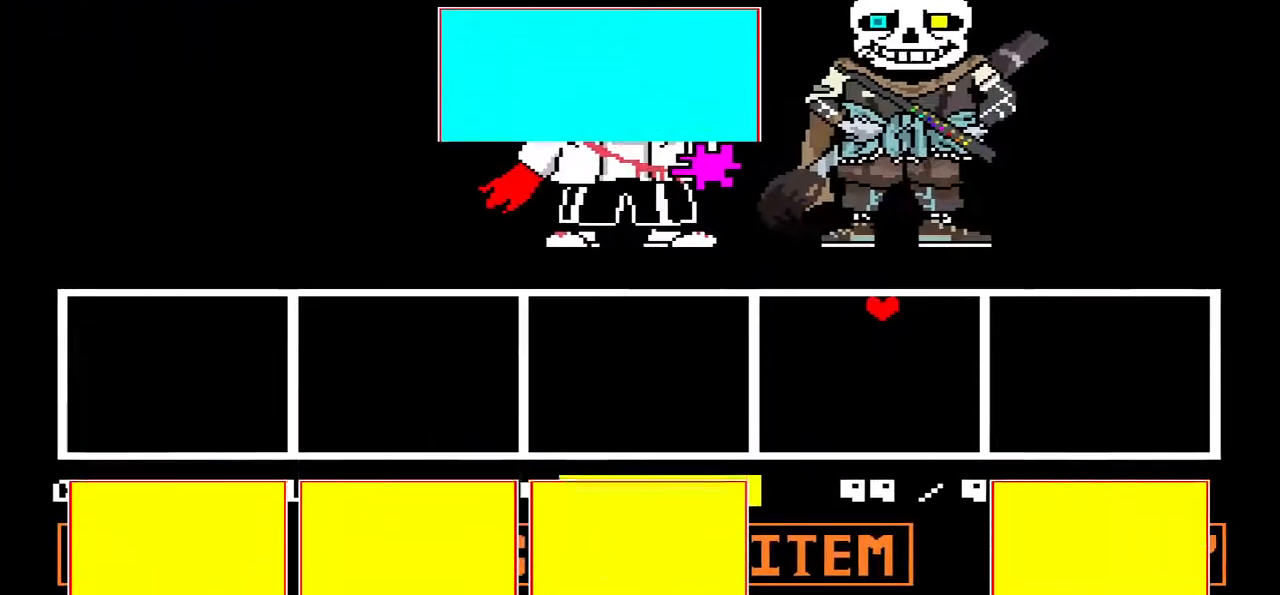
{"keys": [], "events": [[100, "down", "down"], [267, "down", "up"]]}
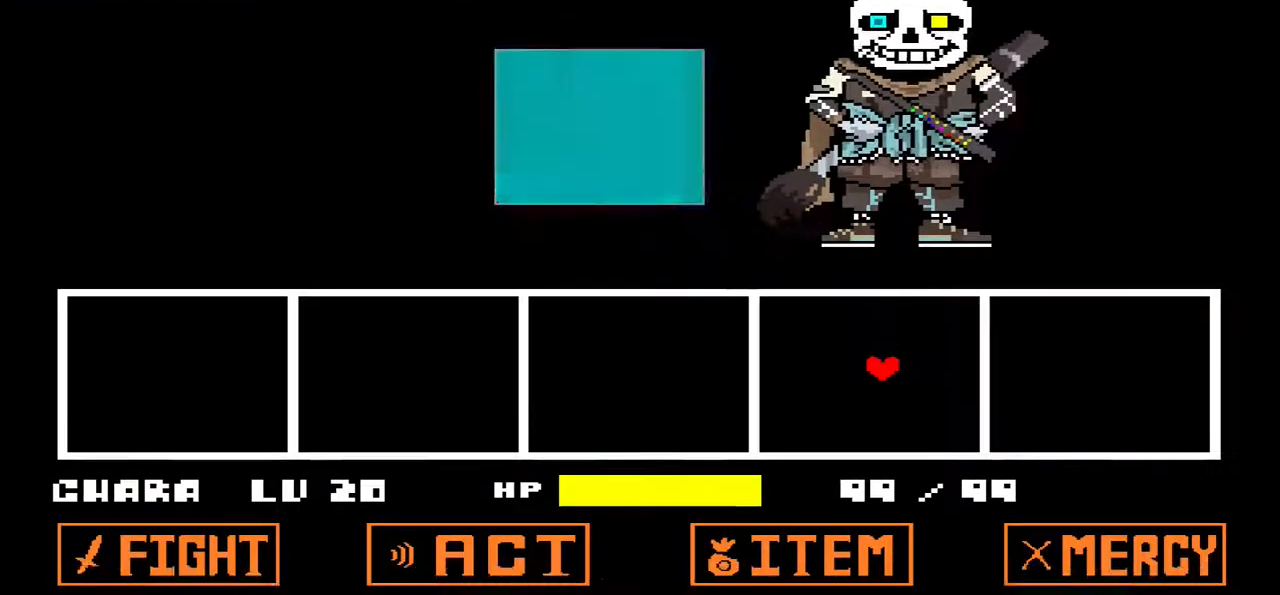
{"keys": [], "events": []}
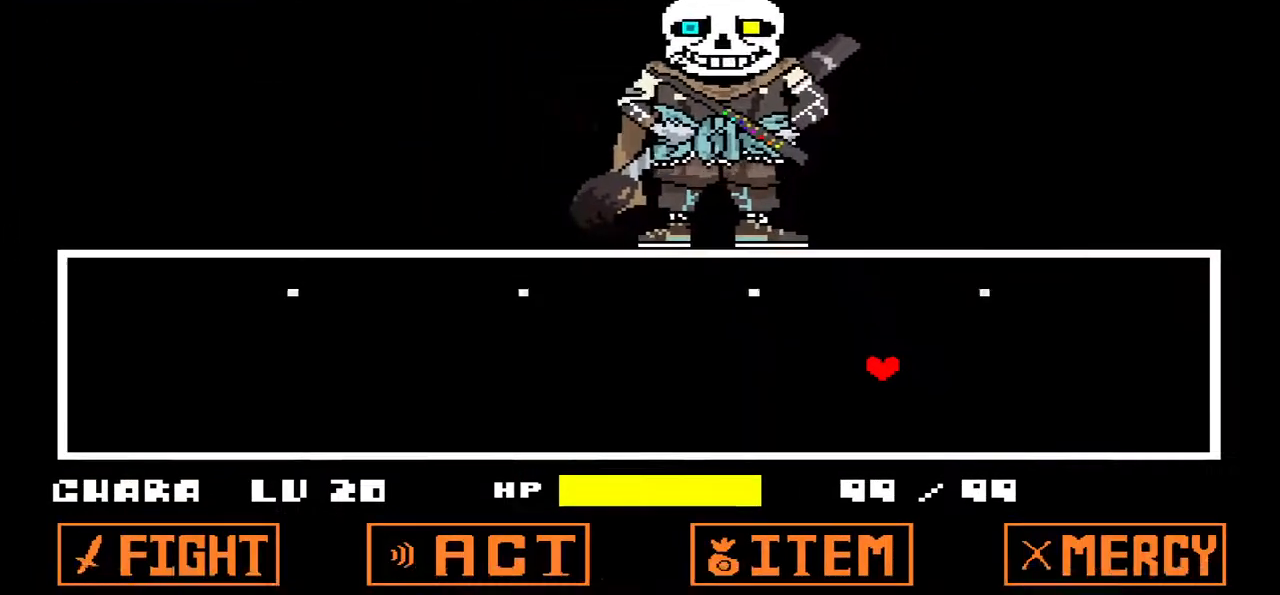
{"keys": [], "events": []}
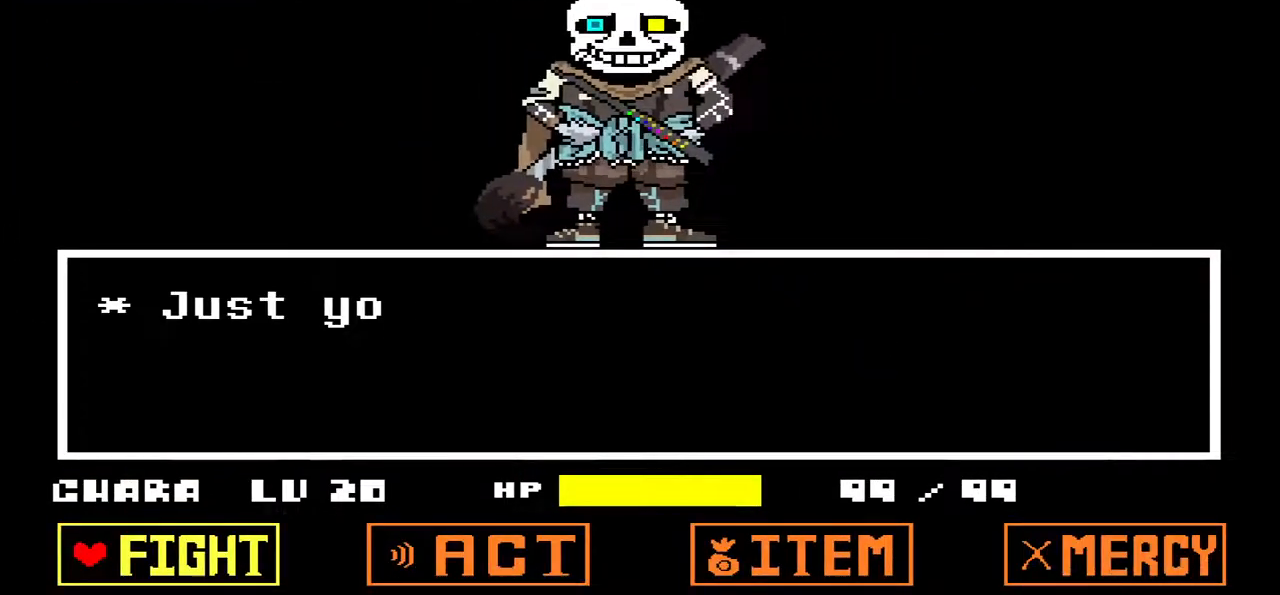
{"keys": ["z"], "events": [[267, "z", "down"], [367, "z", "up"], [433, "z", "down"]]}
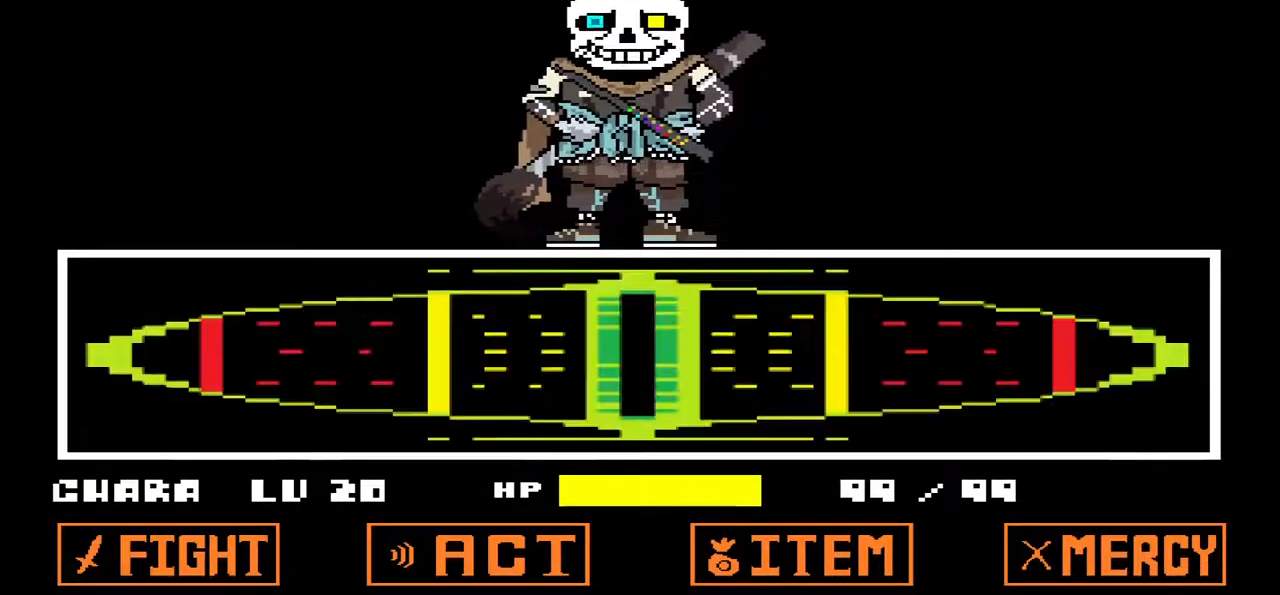
{"keys": [], "events": [[33, "z", "up"]]}
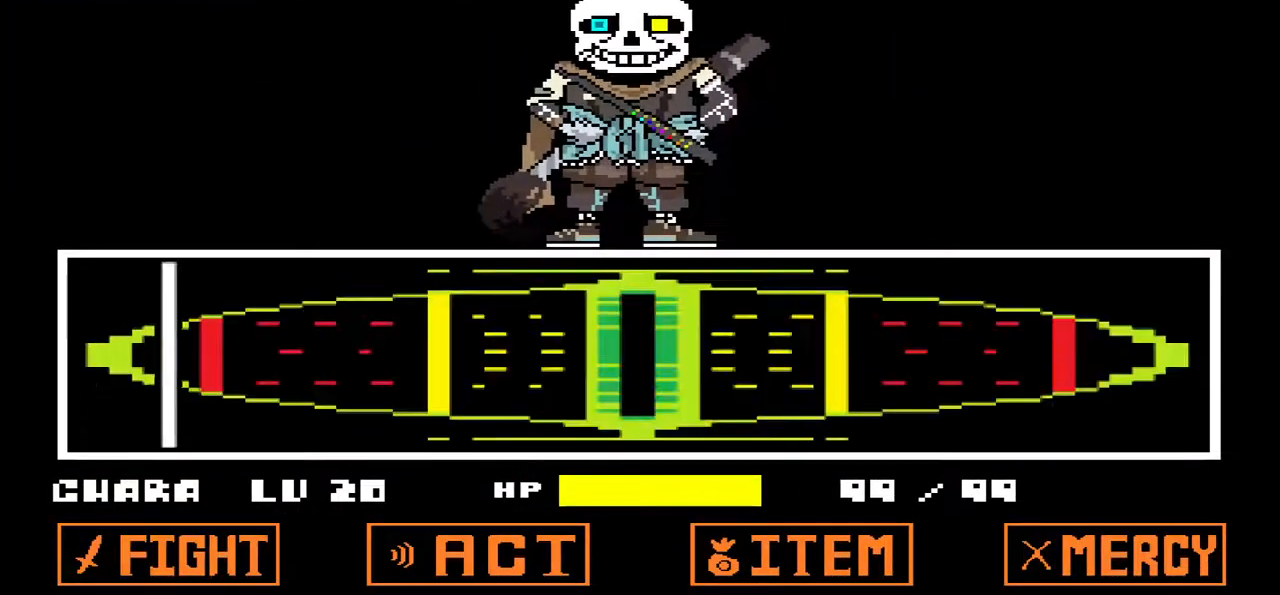
{"keys": [], "events": []}
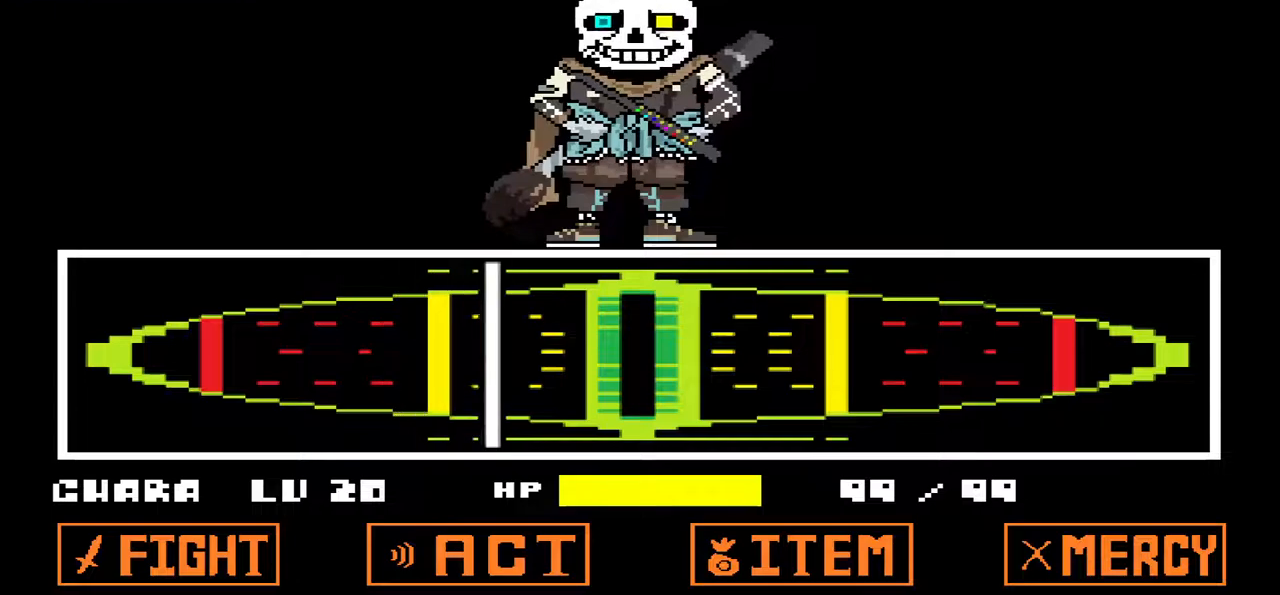
{"keys": [], "events": [[133, "z", "down"], [233, "z", "up"]]}
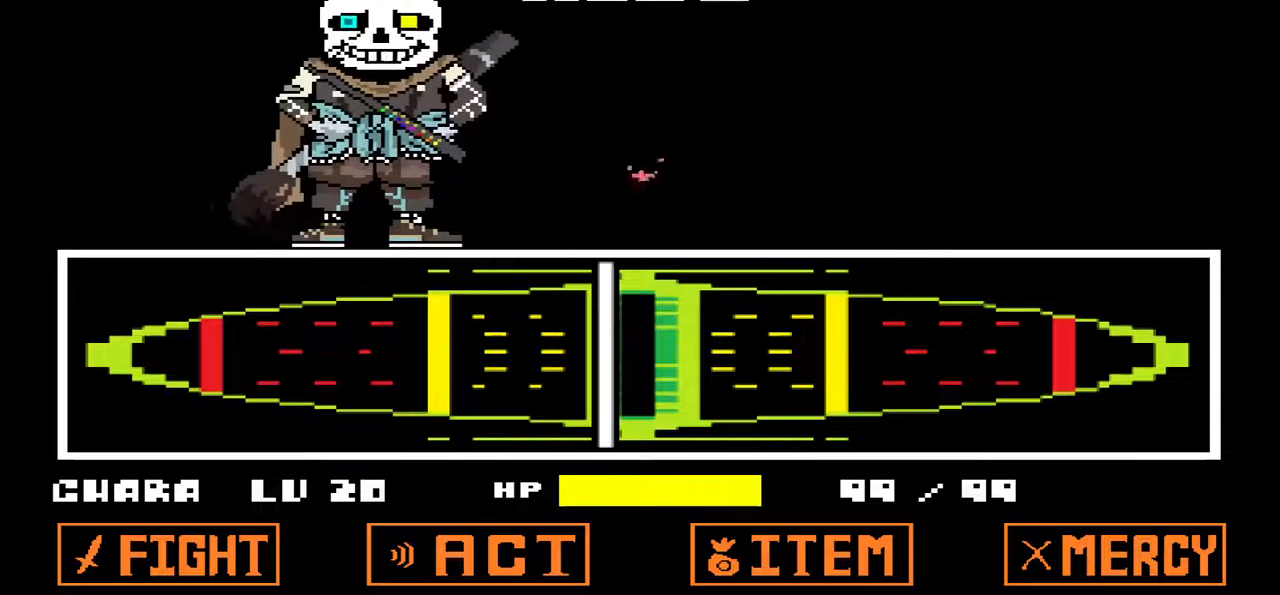
{"keys": [], "events": []}
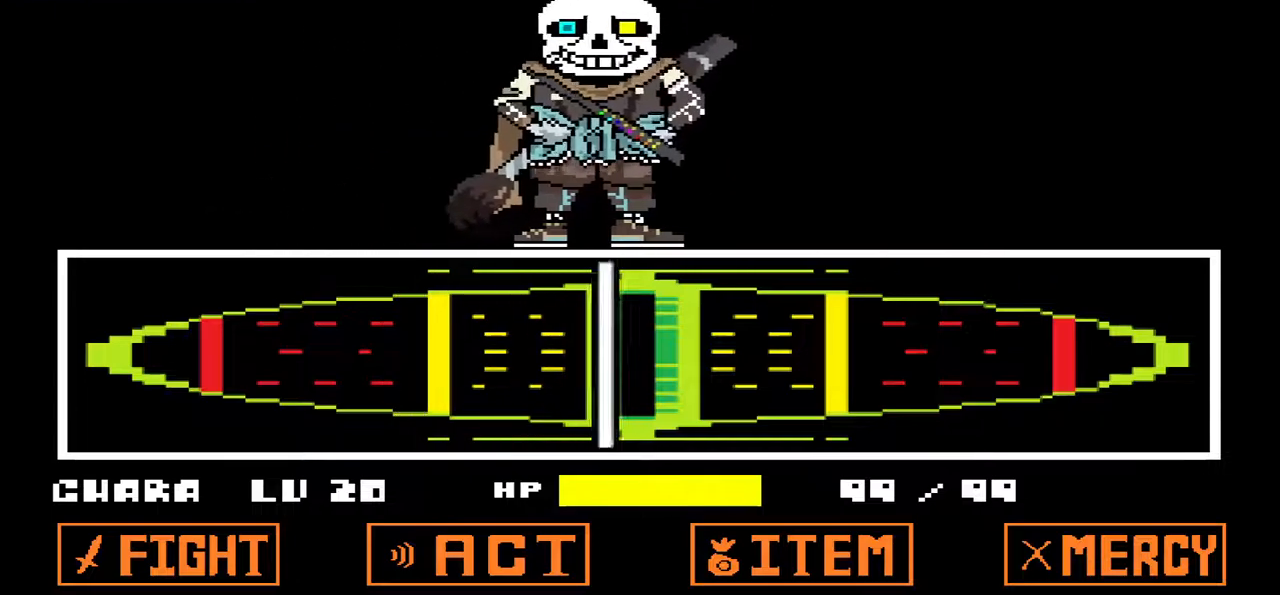
{"keys": [], "events": []}
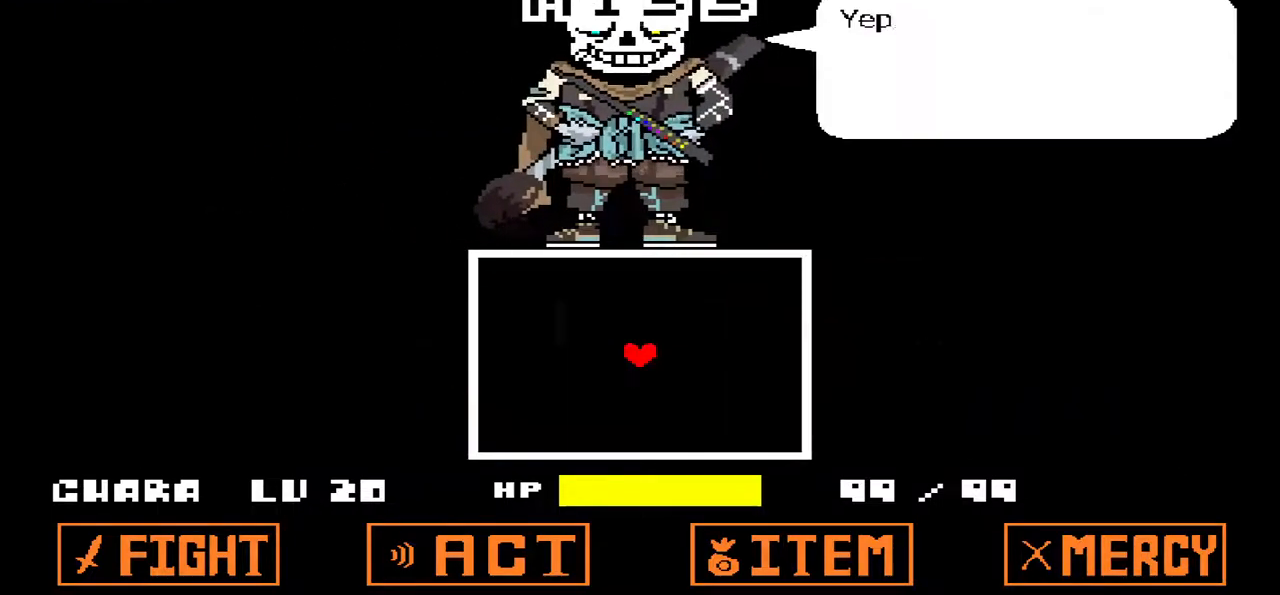
{"keys": ["left"], "events": [[133, "x", "down"], [233, "x", "up"], [500, "left", "down"]]}
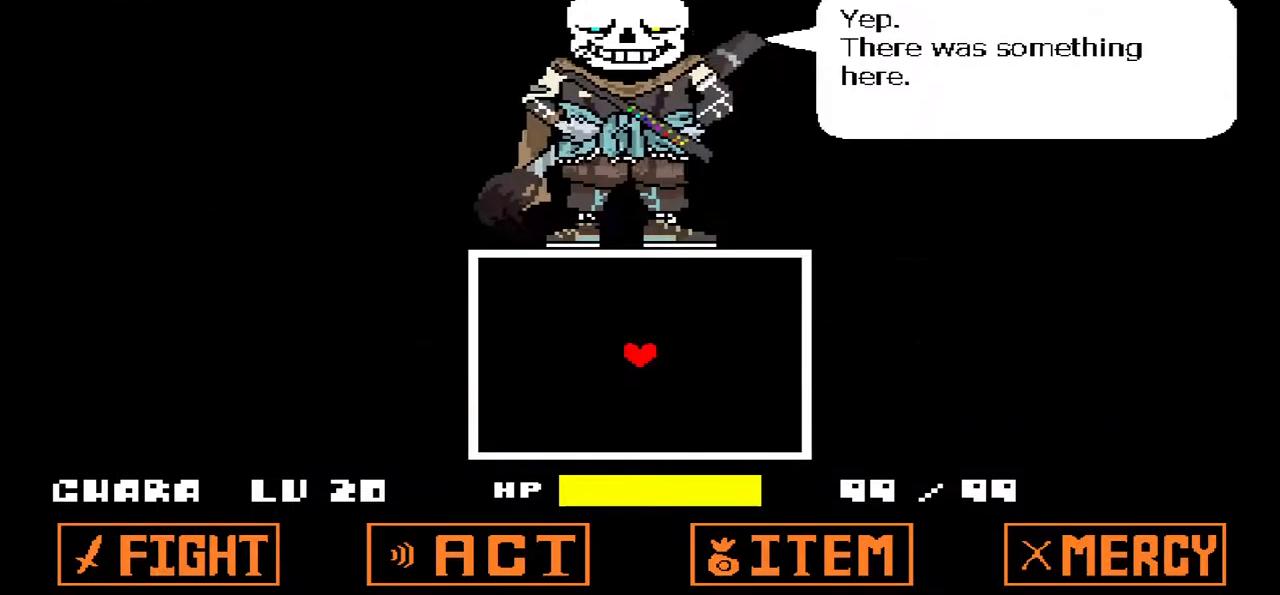
{"keys": ["down", "left"], "events": [[67, "down", "down"]]}
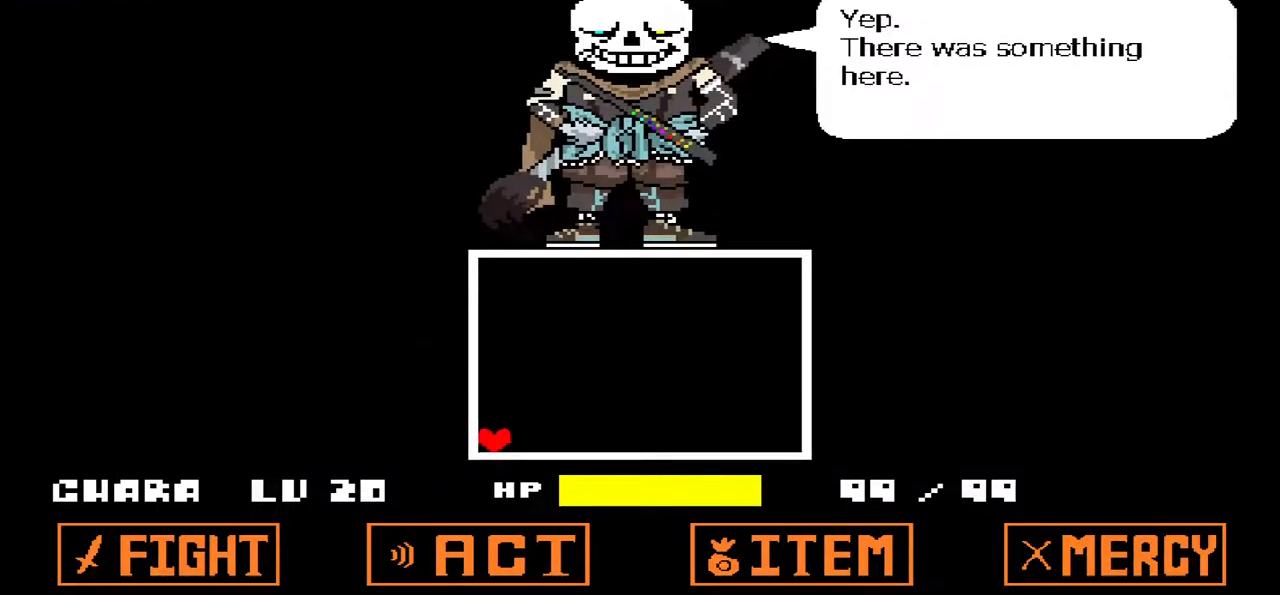
{"keys": ["z"], "events": [[33, "z", "down"], [67, "down", "up"], [67, "left", "up"], [133, "z", "up"], [267, "x", "down"], [400, "x", "up"], [500, "z", "down"]]}
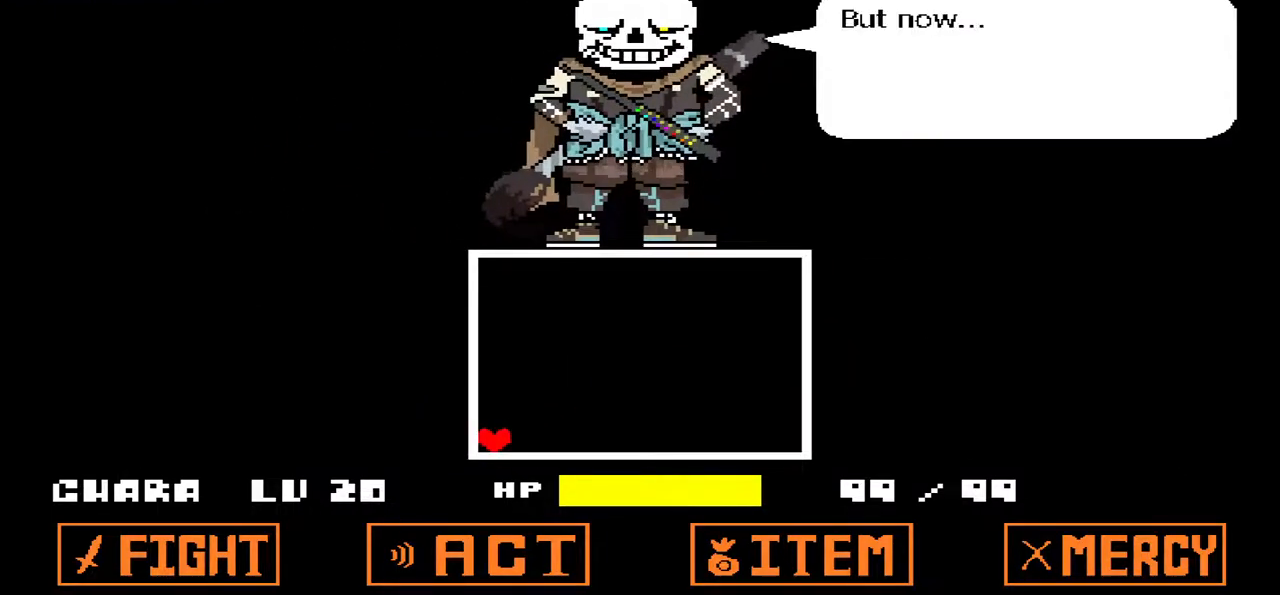
{"keys": [], "events": [[100, "z", "up"], [267, "x", "down"], [433, "x", "up"]]}
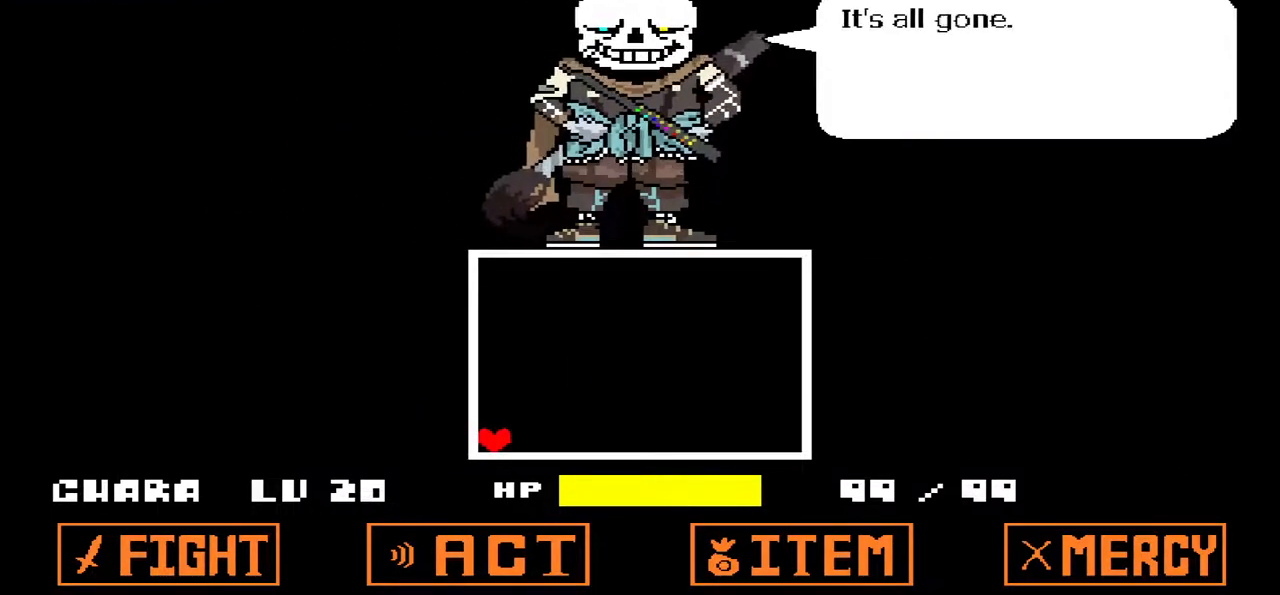
{"keys": [], "events": [[33, "z", "down"], [67, "z", "up"]]}
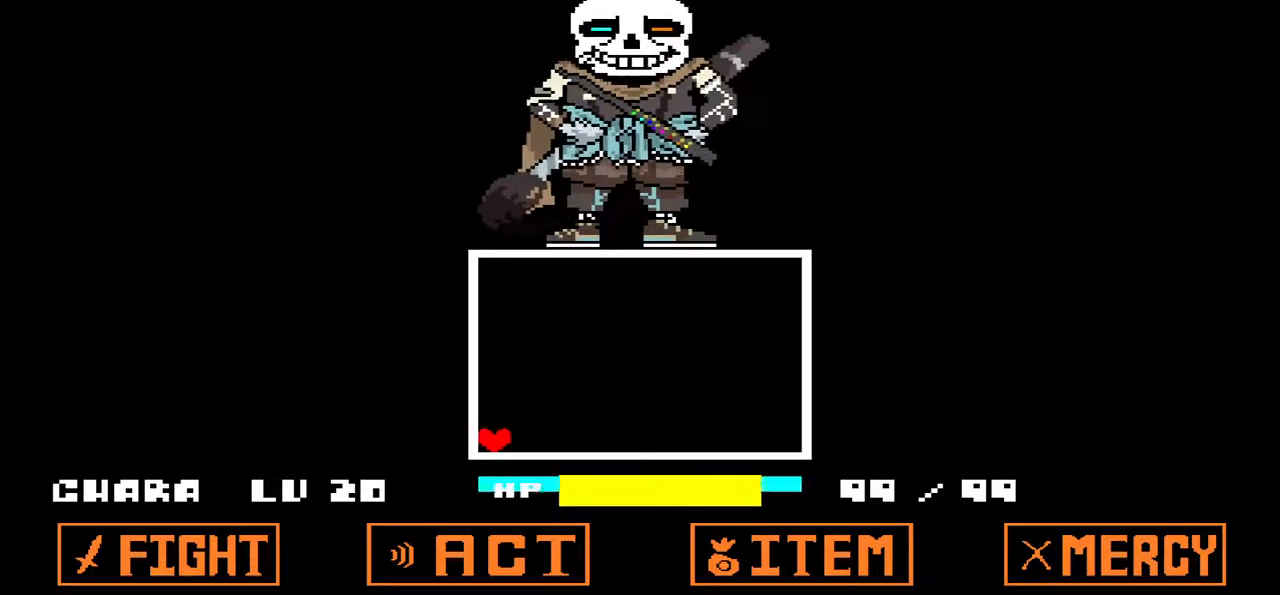
{"keys": [], "events": []}
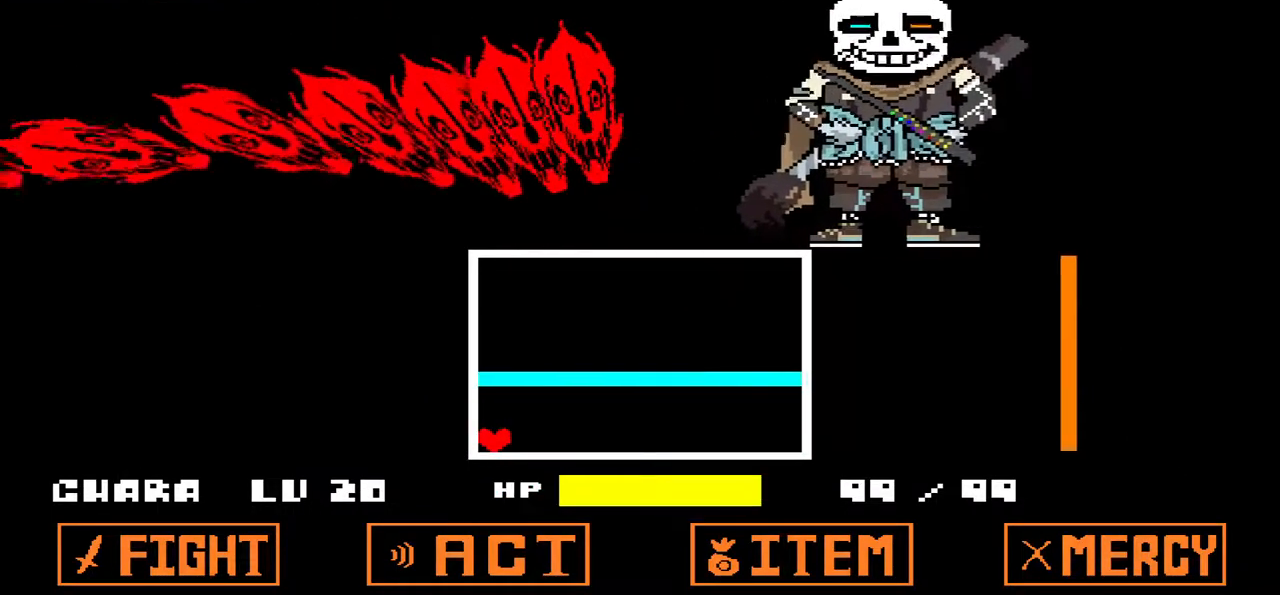
{"keys": ["right"], "events": [[467, "right", "down"]]}
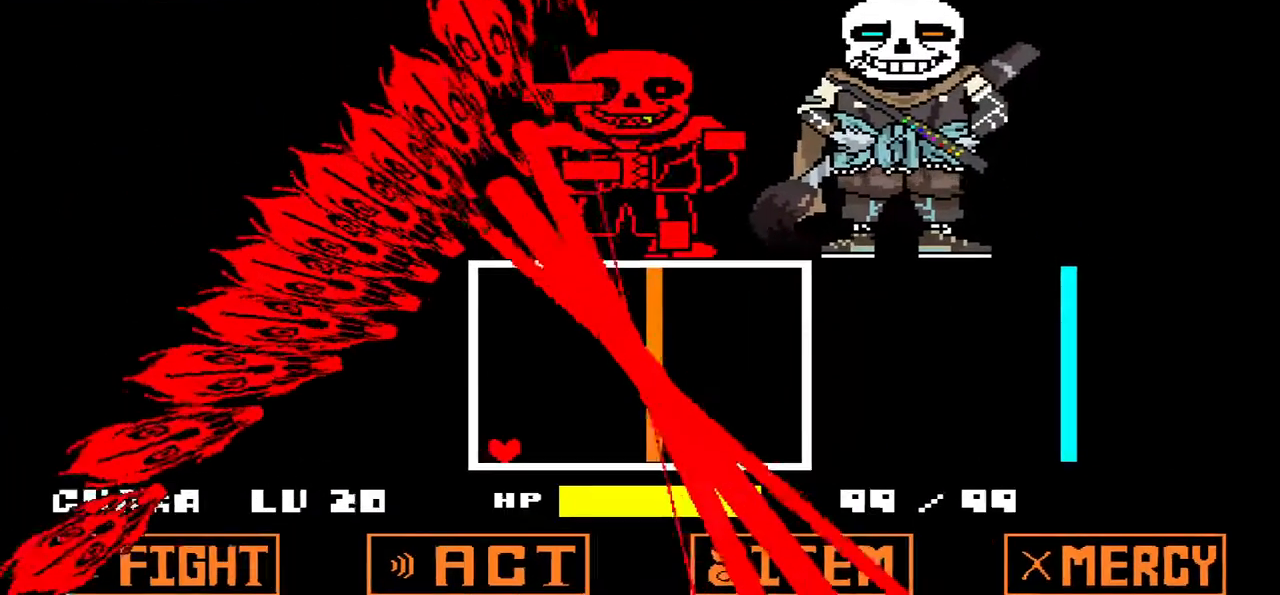
{"keys": [], "events": [[233, "right", "up"]]}
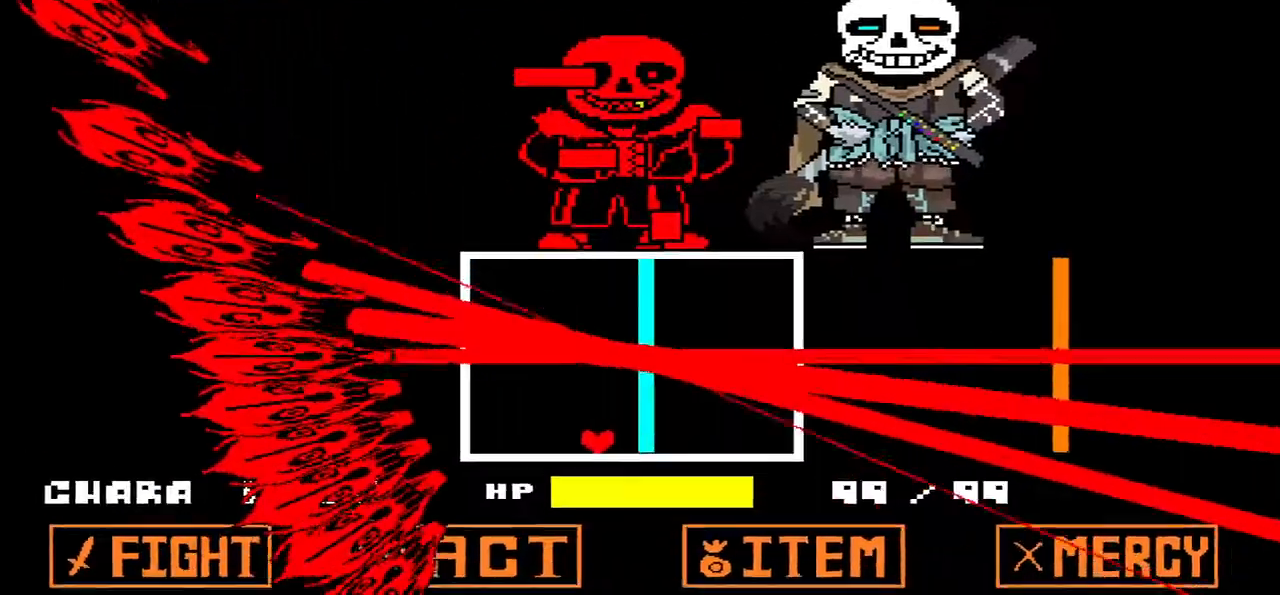
{"keys": ["right", "up"], "events": [[233, "right", "down"], [367, "up", "down"]]}
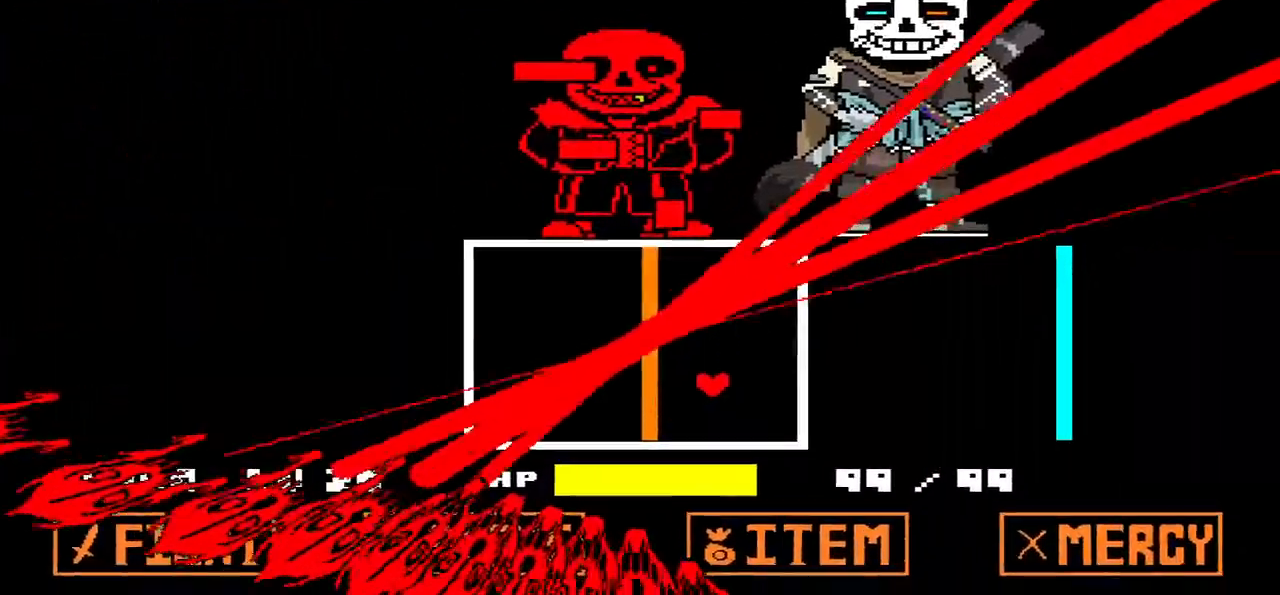
{"keys": [], "events": [[133, "right", "up"], [133, "up", "up"]]}
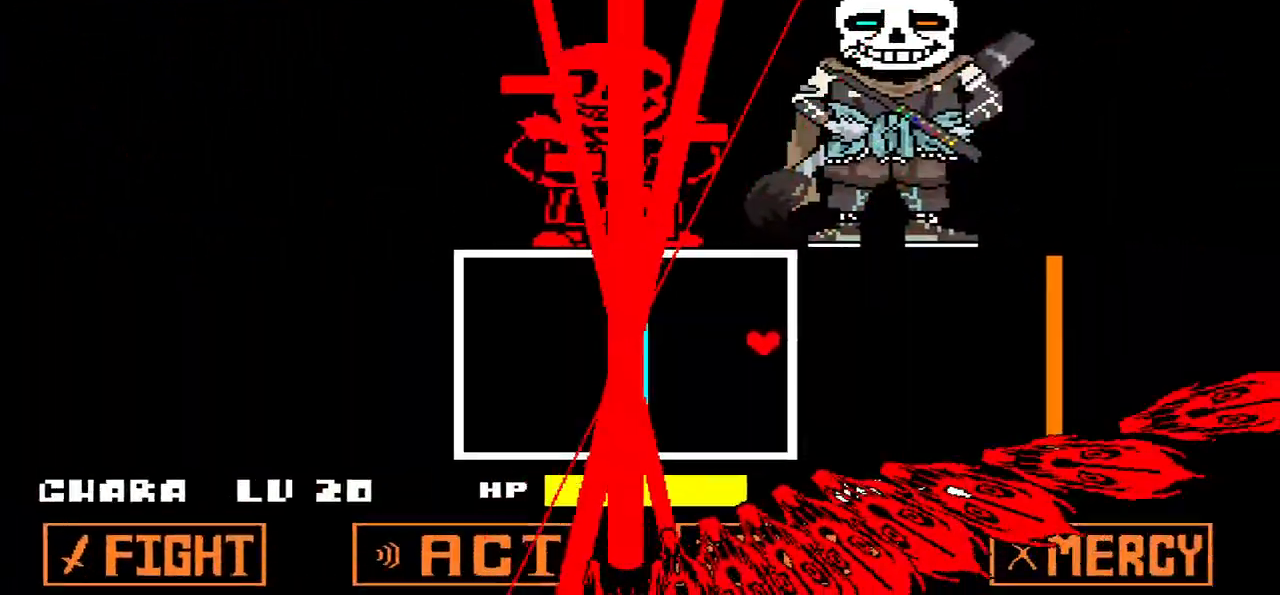
{"keys": ["left", "up"], "events": [[100, "up", "down"], [333, "left", "down"]]}
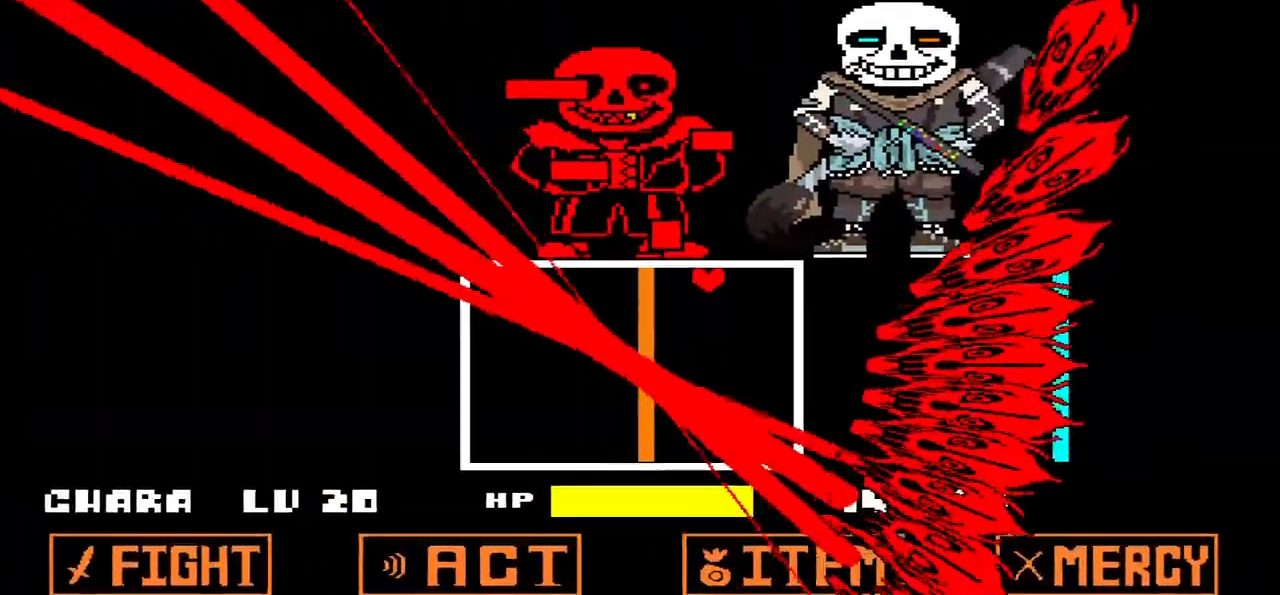
{"keys": [], "events": [[67, "up", "up"], [167, "left", "up"]]}
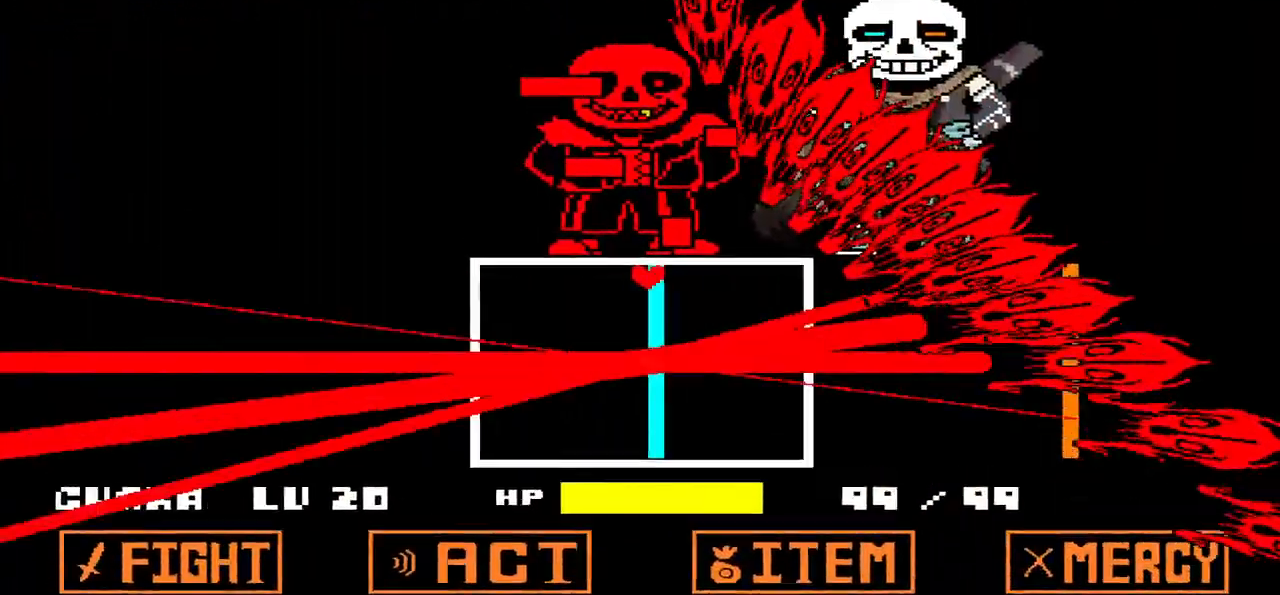
{"keys": ["down", "left"], "events": [[33, "left", "down"], [400, "down", "down"]]}
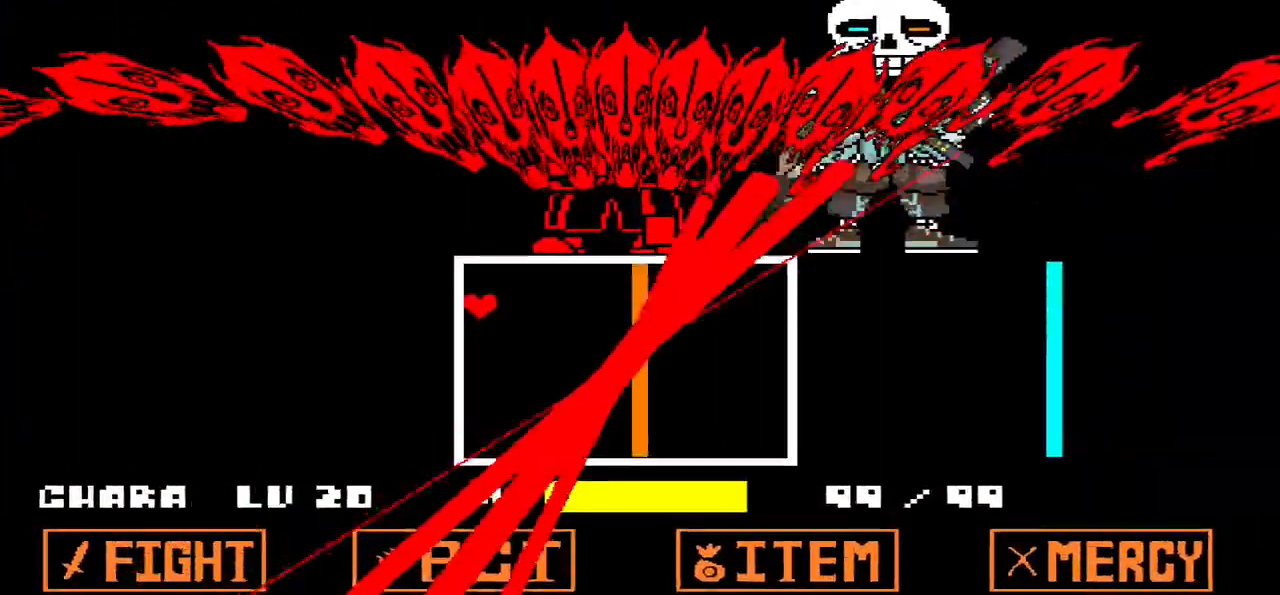
{"keys": ["down"], "events": [[400, "left", "up"]]}
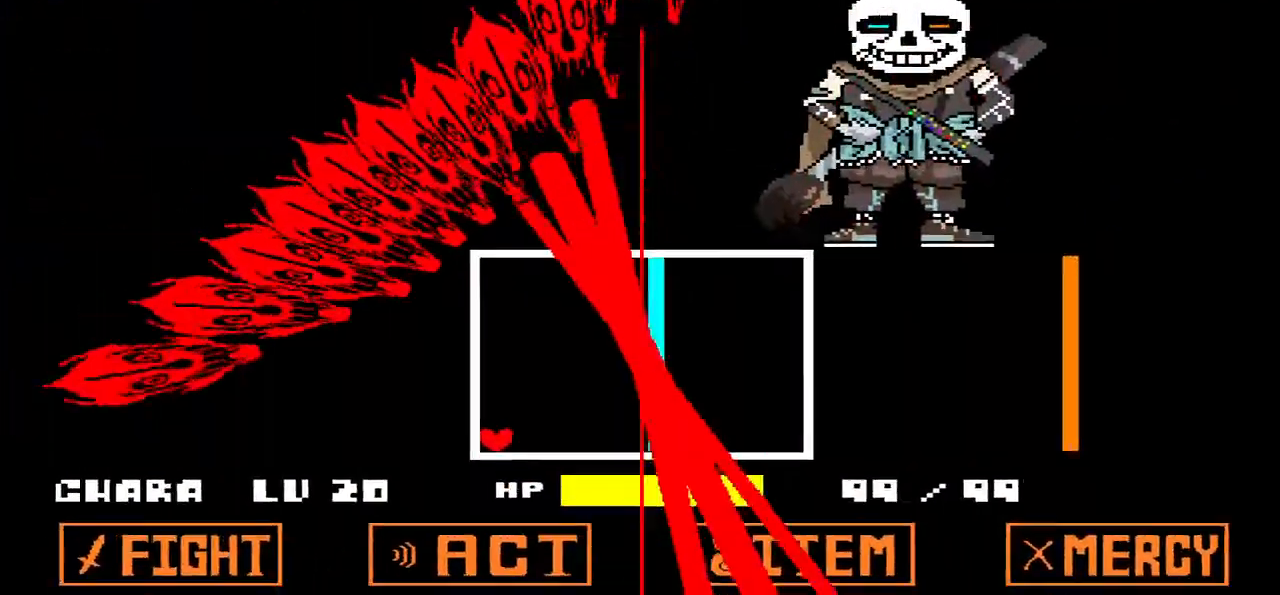
{"keys": ["right"], "events": [[33, "down", "up"], [400, "right", "down"]]}
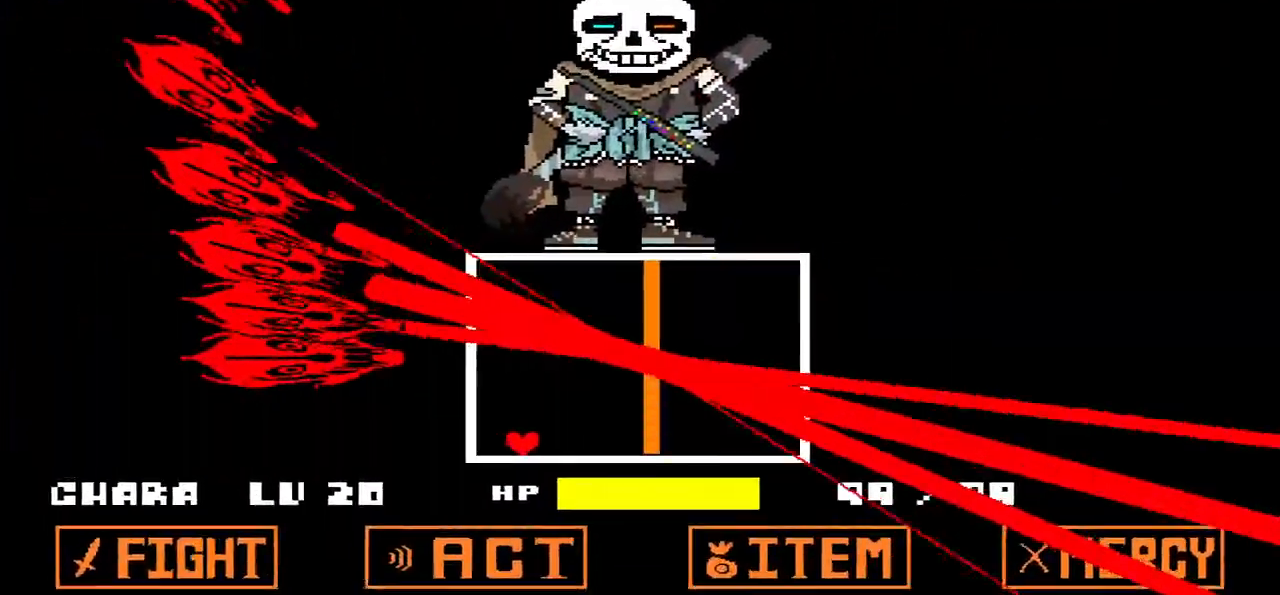
{"keys": ["right"], "events": []}